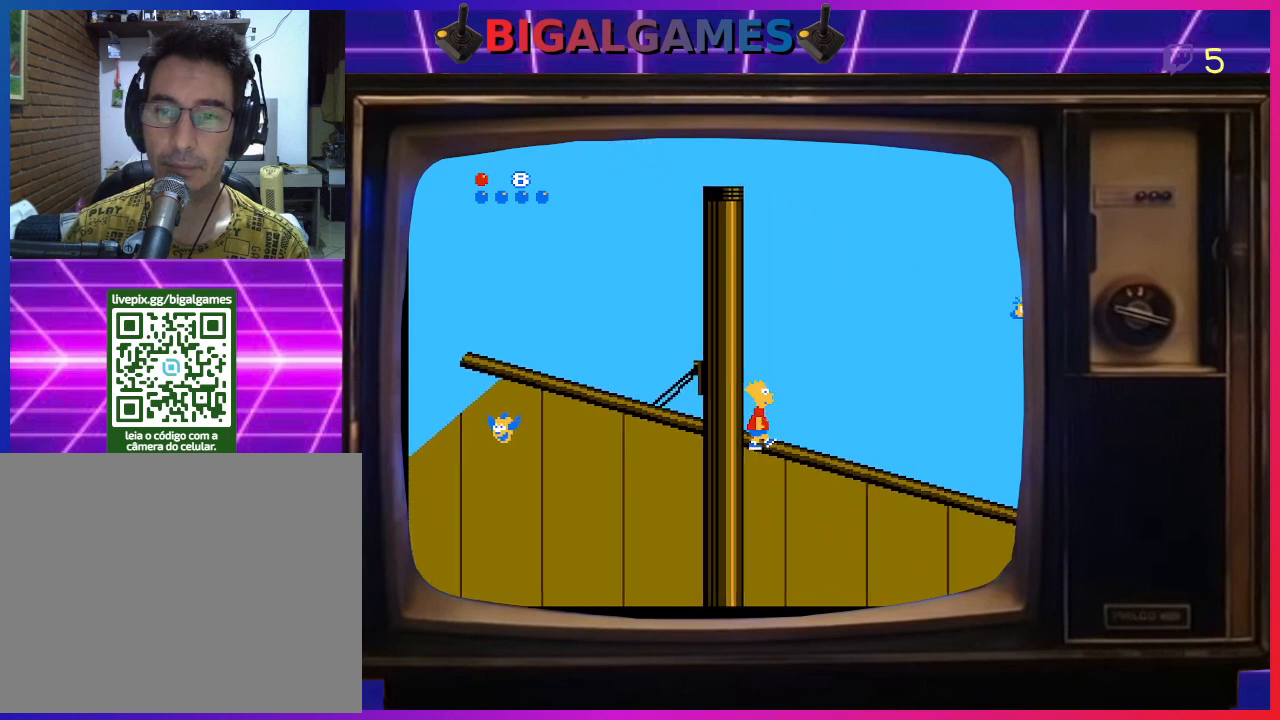
Gameplay with a controller (PlayStation layout); each line is a JSON object with the inputs held at the frame after it. "events" lists button and stick changes between this image and that frame as [ms after this image, input, new state], when the widget could be followed in between. Not read: left_stick.
{"buttons": ["DPAD_RIGHT"], "right_stick": "center", "events": [[33, "TRIANGLE", "up"]]}
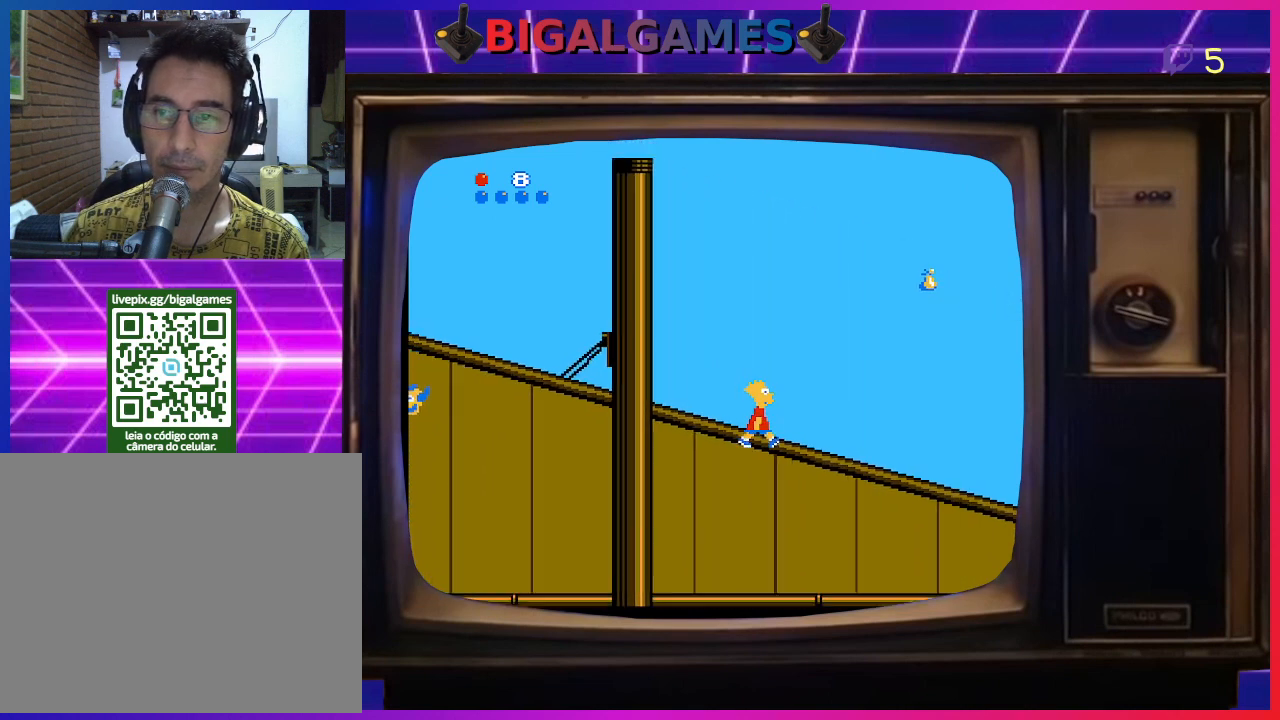
{"buttons": ["CIRCLE", "DPAD_RIGHT"], "right_stick": "center", "events": [[267, "CIRCLE", "down"]]}
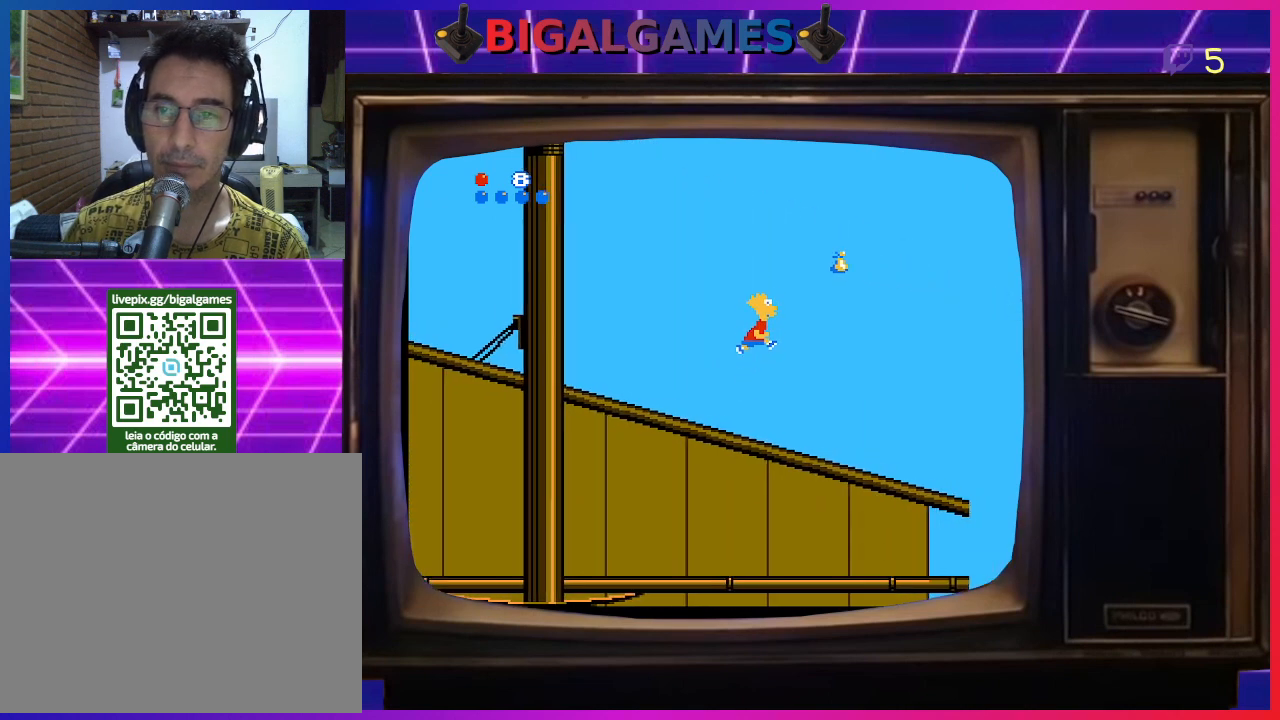
{"buttons": [], "right_stick": "center", "events": [[400, "CIRCLE", "up"], [467, "DPAD_RIGHT", "up"]]}
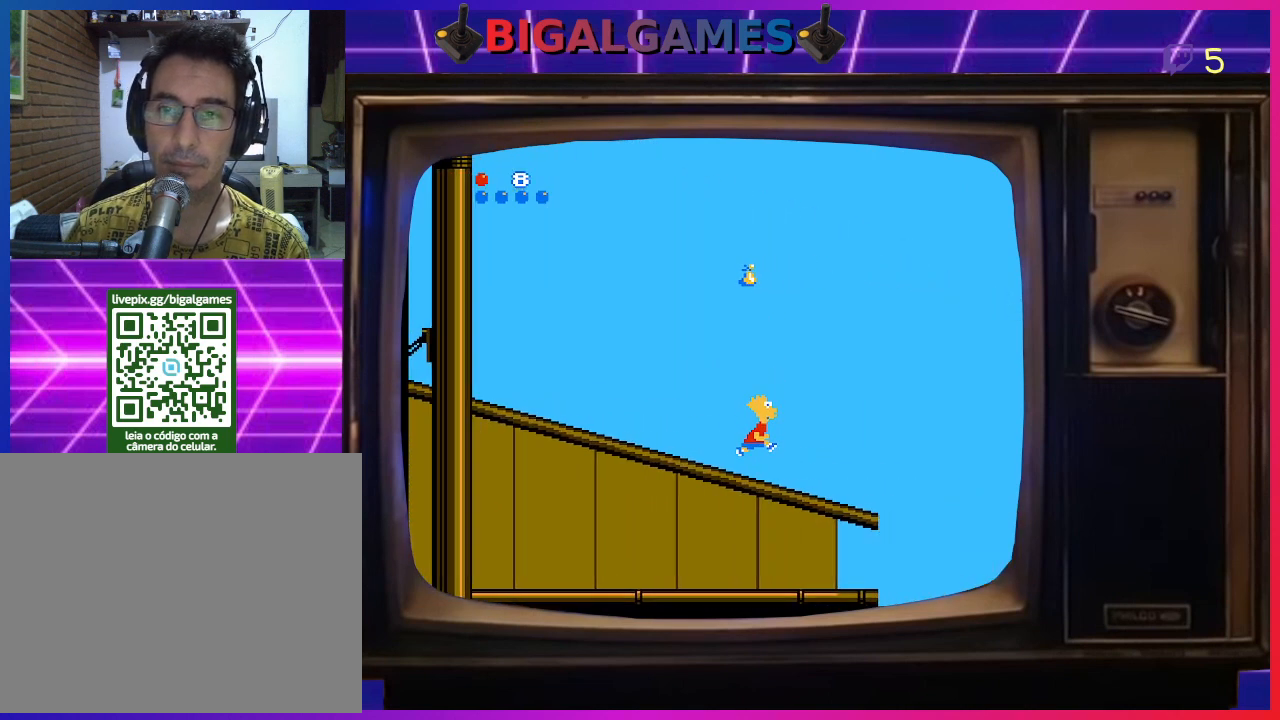
{"buttons": ["CIRCLE", "DPAD_LEFT"], "right_stick": "center", "events": [[133, "CIRCLE", "down"], [367, "DPAD_LEFT", "down"]]}
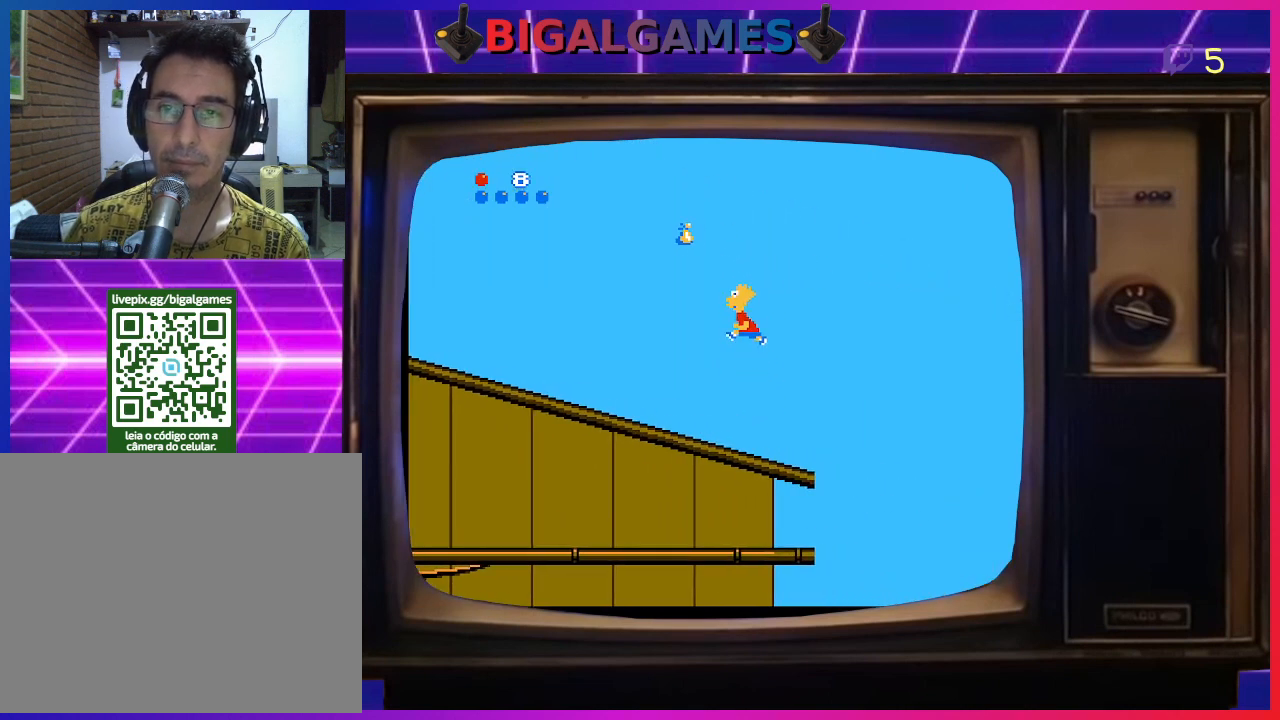
{"buttons": ["CIRCLE"], "right_stick": "center", "events": [[333, "CIRCLE", "up"], [367, "DPAD_LEFT", "up"], [500, "CIRCLE", "down"]]}
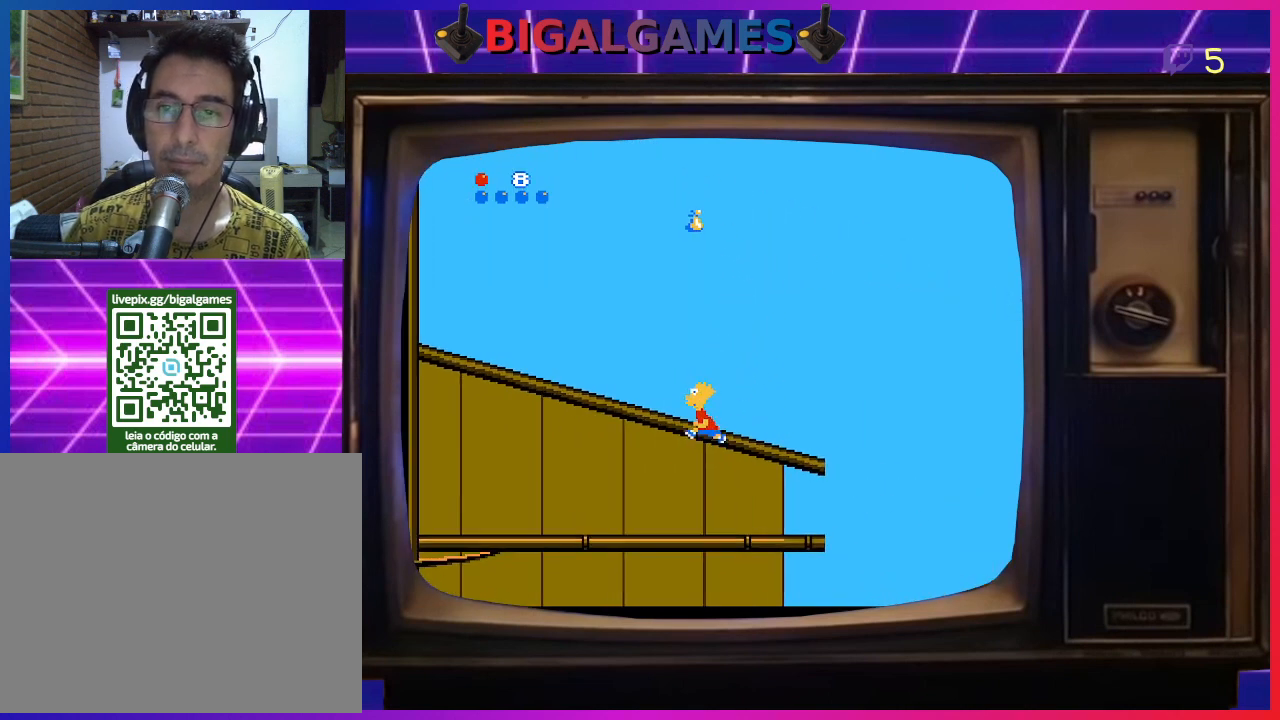
{"buttons": ["CROSS", "CIRCLE", "DPAD_LEFT"], "right_stick": "center", "events": [[300, "CROSS", "down"], [300, "DPAD_LEFT", "down"]]}
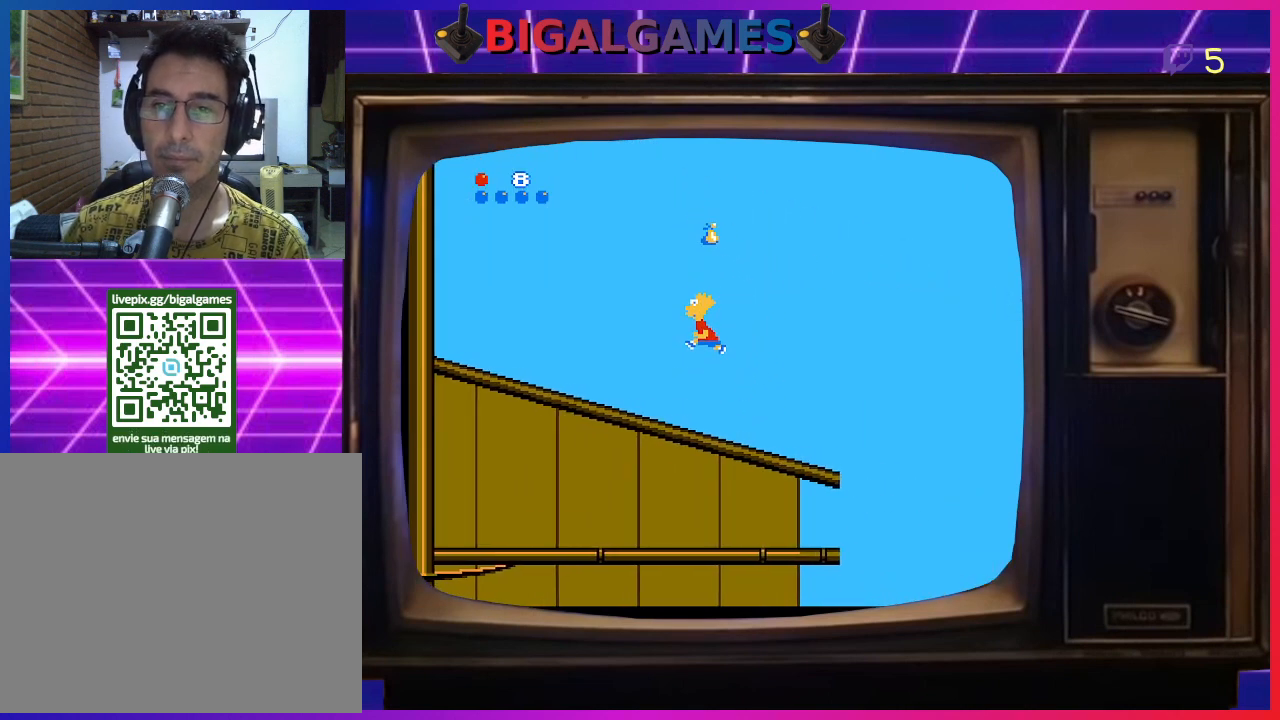
{"buttons": ["CIRCLE", "DPAD_LEFT"], "right_stick": "center", "events": [[133, "DPAD_LEFT", "up"], [233, "CIRCLE", "up"], [233, "CROSS", "up"], [267, "DPAD_LEFT", "down"], [333, "CIRCLE", "down"]]}
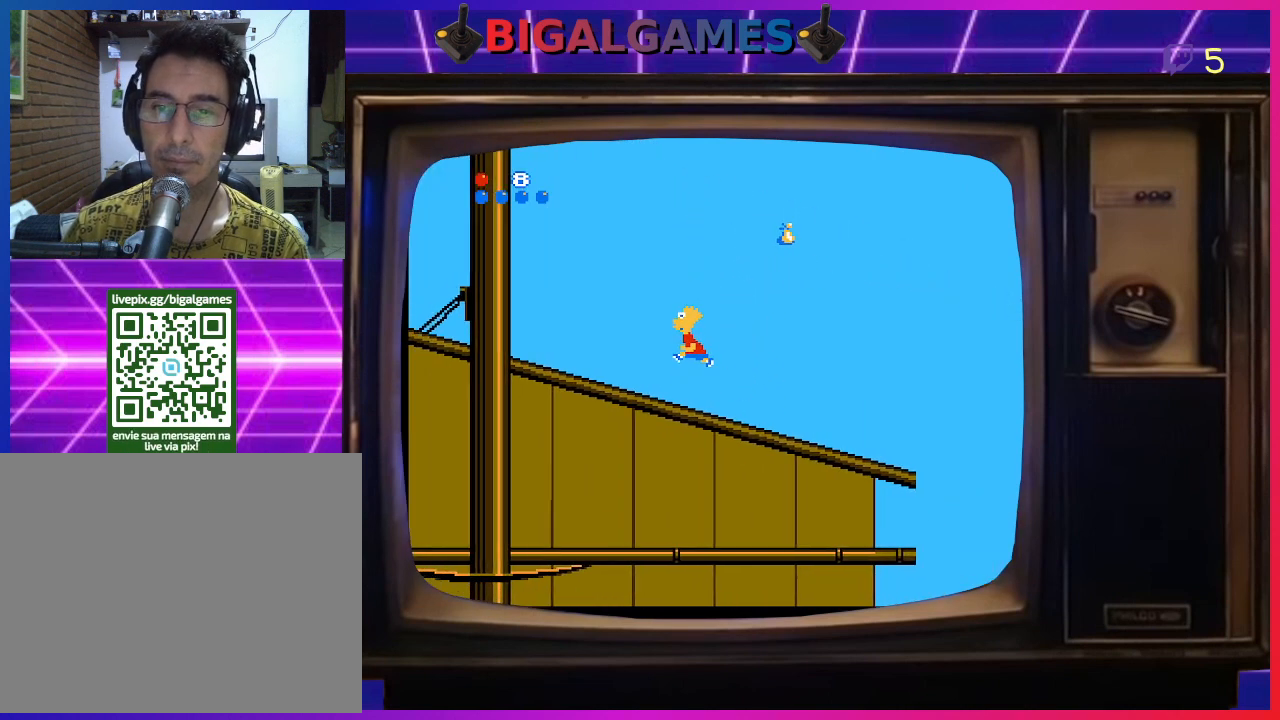
{"buttons": ["DPAD_LEFT"], "right_stick": "center", "events": [[500, "CIRCLE", "up"]]}
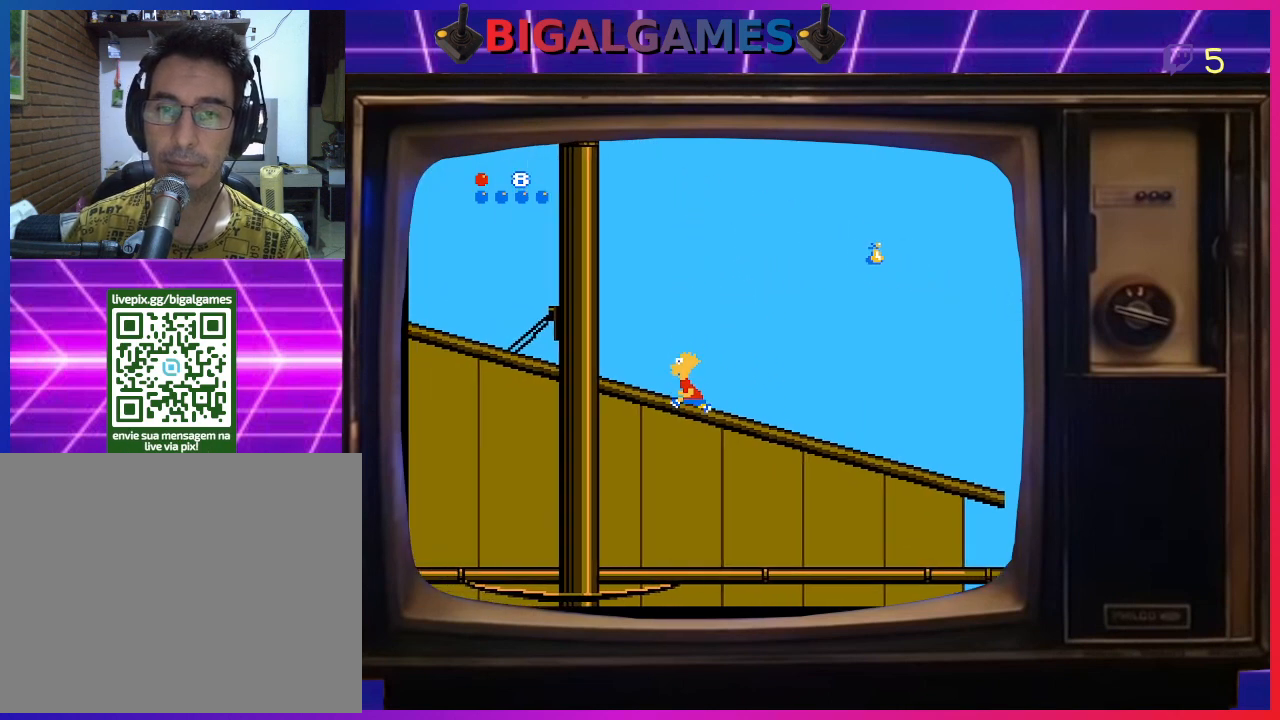
{"buttons": ["DPAD_LEFT"], "right_stick": "center", "events": [[433, "DPAD_LEFT", "up"], [500, "DPAD_LEFT", "down"]]}
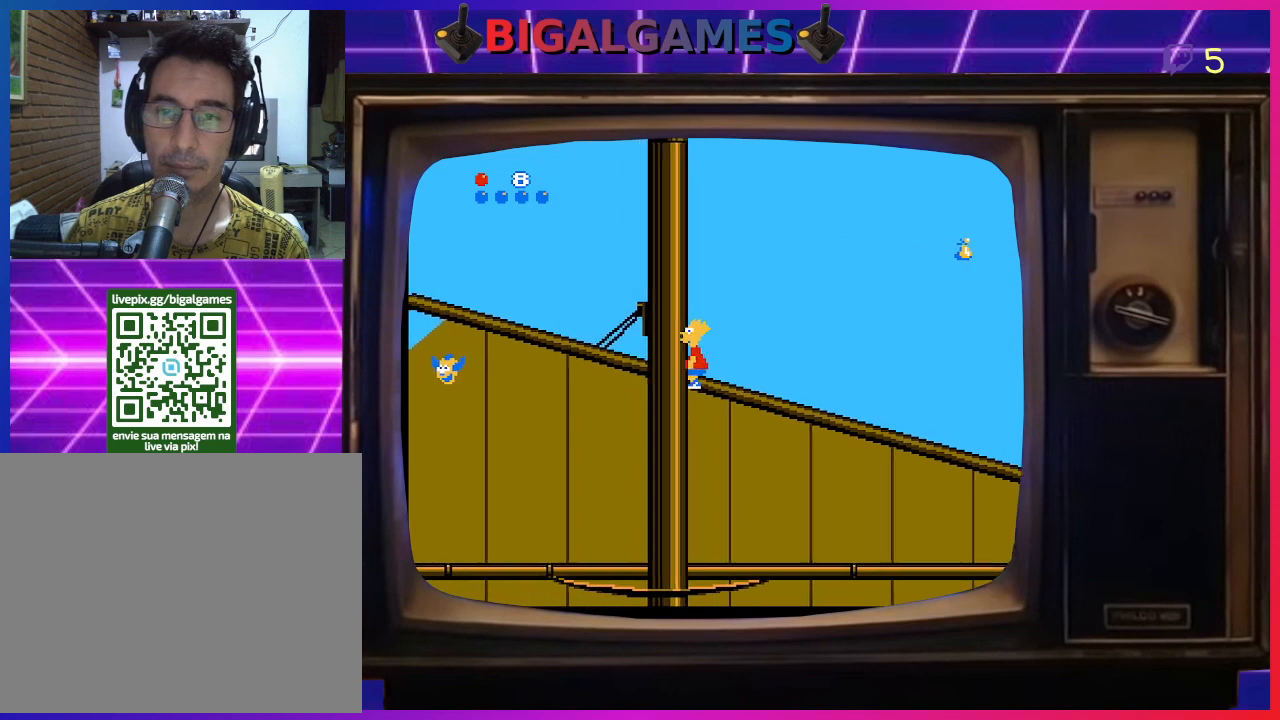
{"buttons": ["DPAD_LEFT"], "right_stick": "center", "events": [[133, "DPAD_DOWN", "down"], [167, "DPAD_LEFT", "up"], [267, "DPAD_RIGHT", "down"], [300, "DPAD_RIGHT", "up"], [400, "DPAD_LEFT", "down"], [433, "DPAD_DOWN", "up"]]}
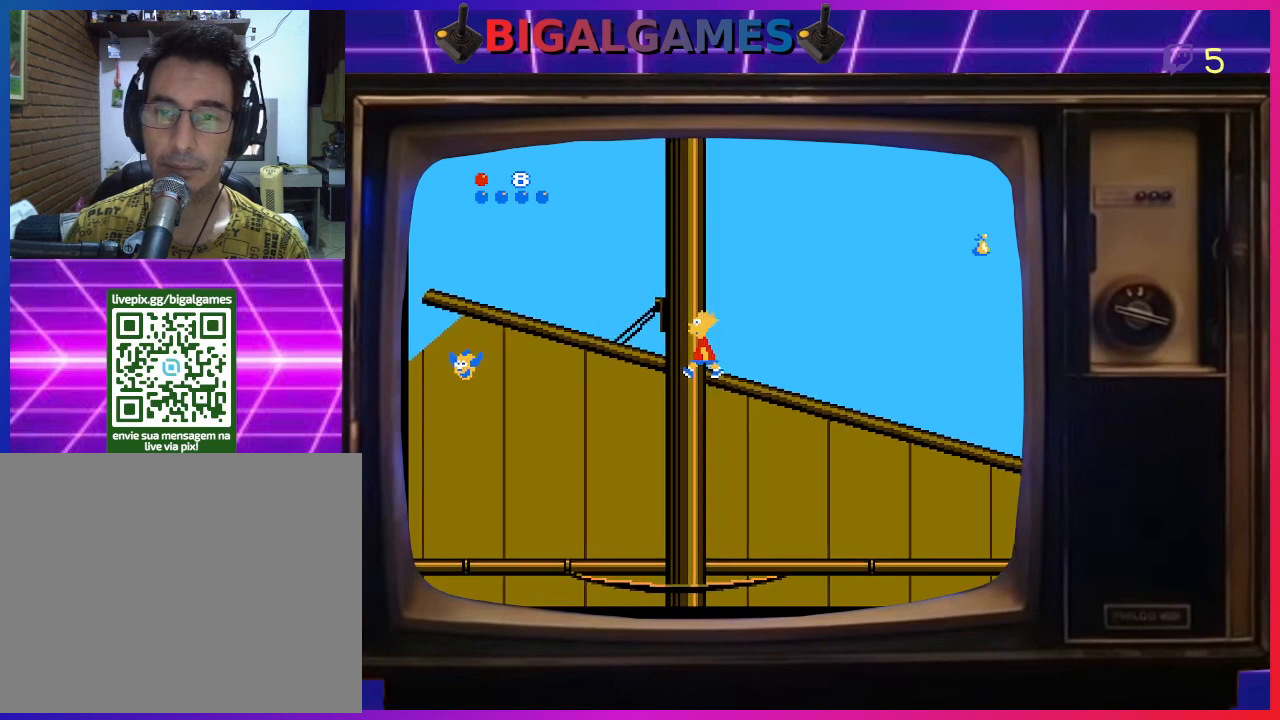
{"buttons": ["DPAD_DOWN"], "right_stick": "center", "events": [[200, "DPAD_DOWN", "down"], [233, "DPAD_LEFT", "up"]]}
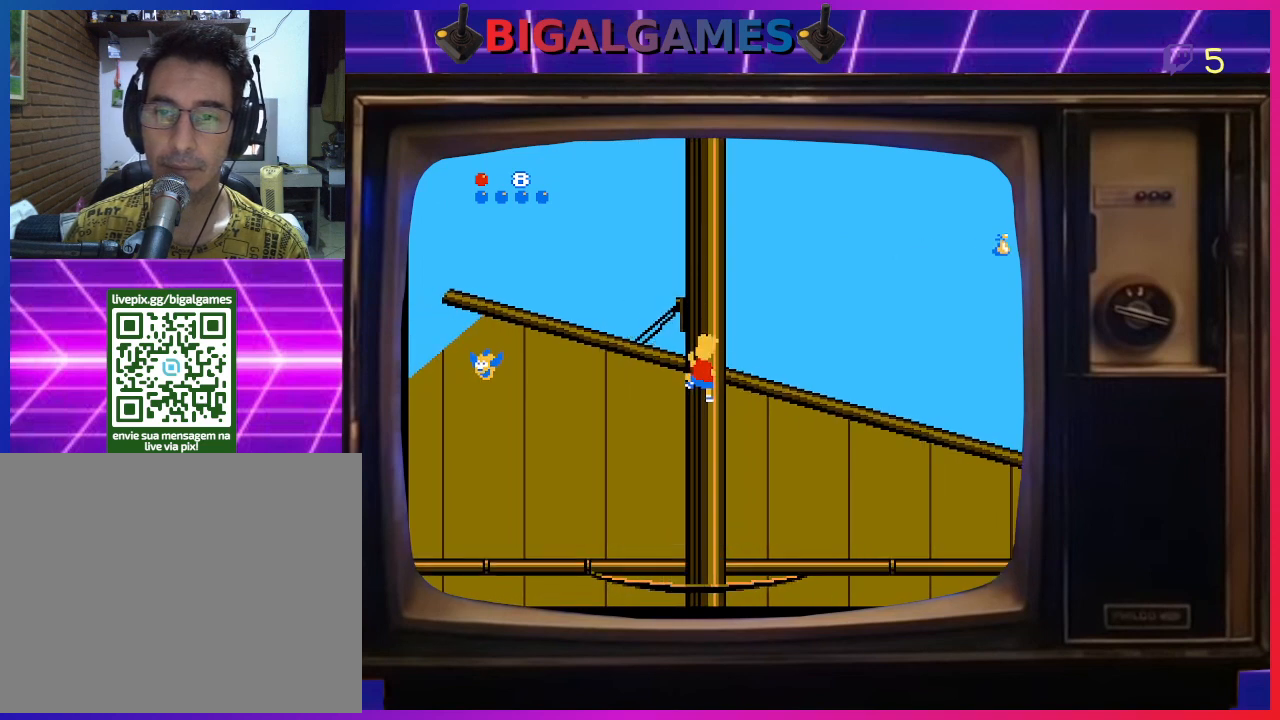
{"buttons": ["DPAD_LEFT"], "right_stick": "center", "events": [[300, "DPAD_DOWN", "up"], [300, "DPAD_LEFT", "down"]]}
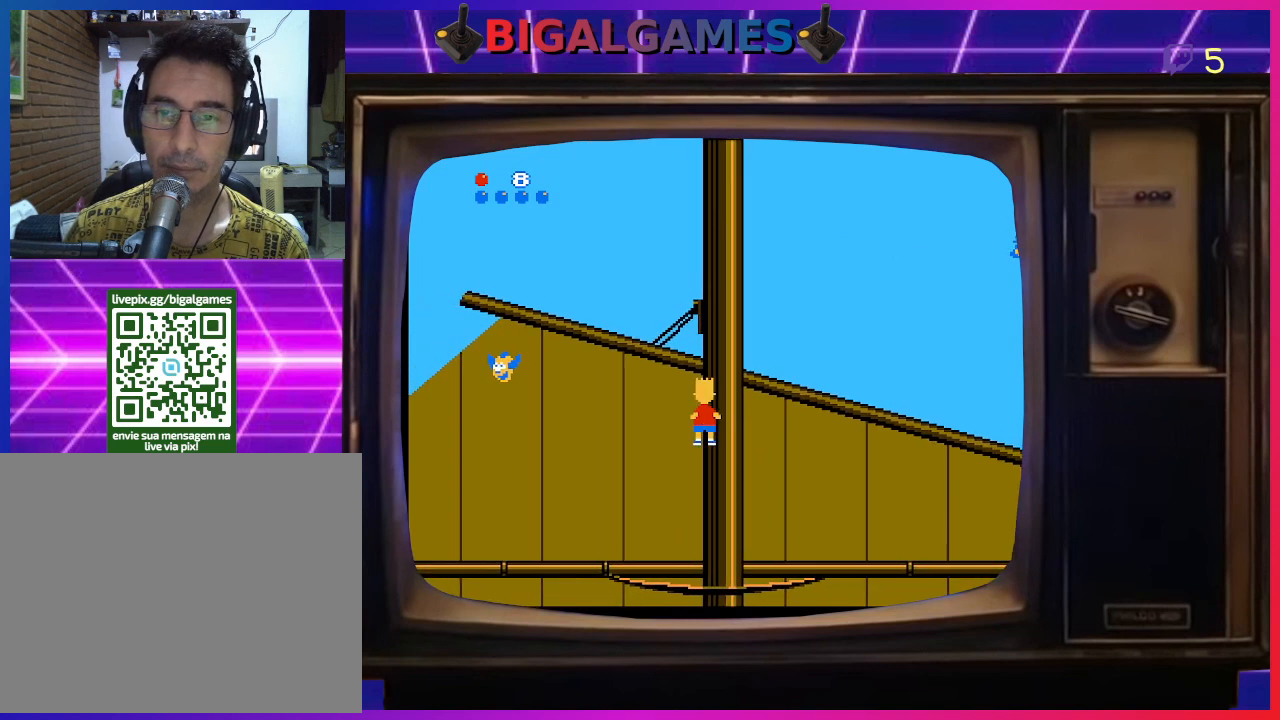
{"buttons": ["DPAD_LEFT"], "right_stick": "center", "events": [[67, "CIRCLE", "down"], [167, "CIRCLE", "up"]]}
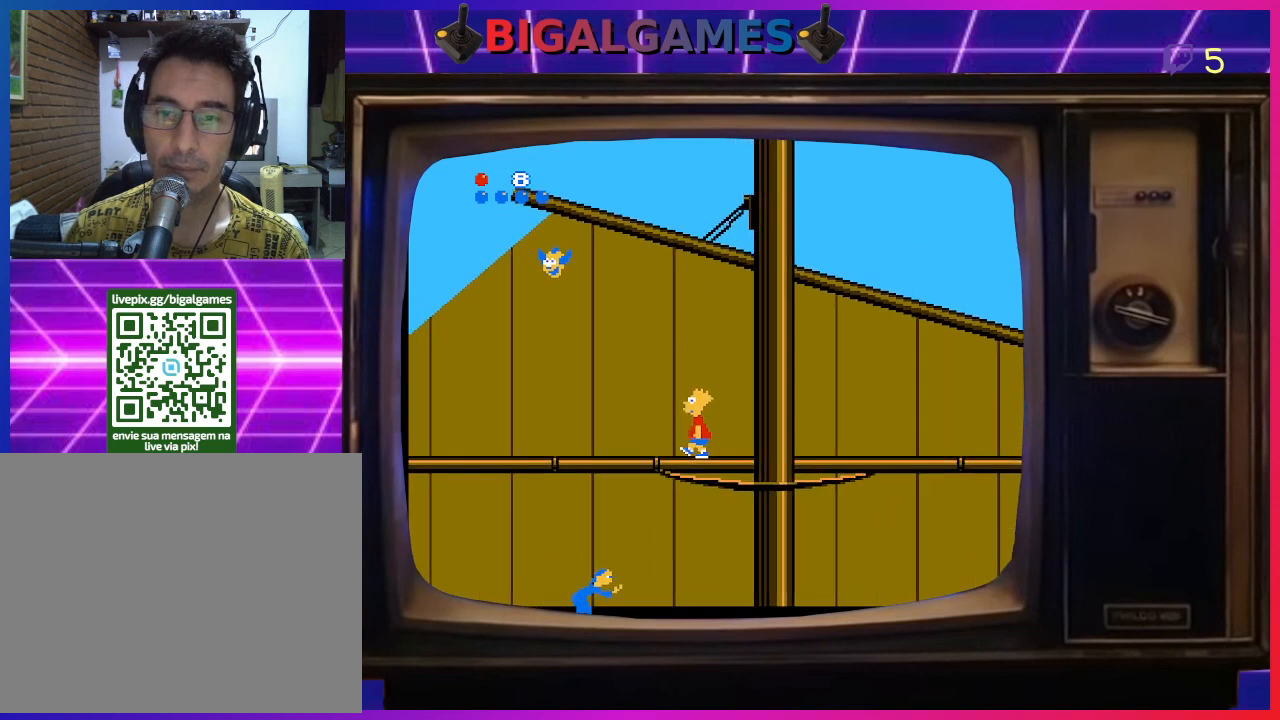
{"buttons": ["CIRCLE", "DPAD_LEFT"], "right_stick": "center", "events": [[267, "CIRCLE", "down"], [333, "DPAD_LEFT", "up"], [467, "DPAD_LEFT", "down"]]}
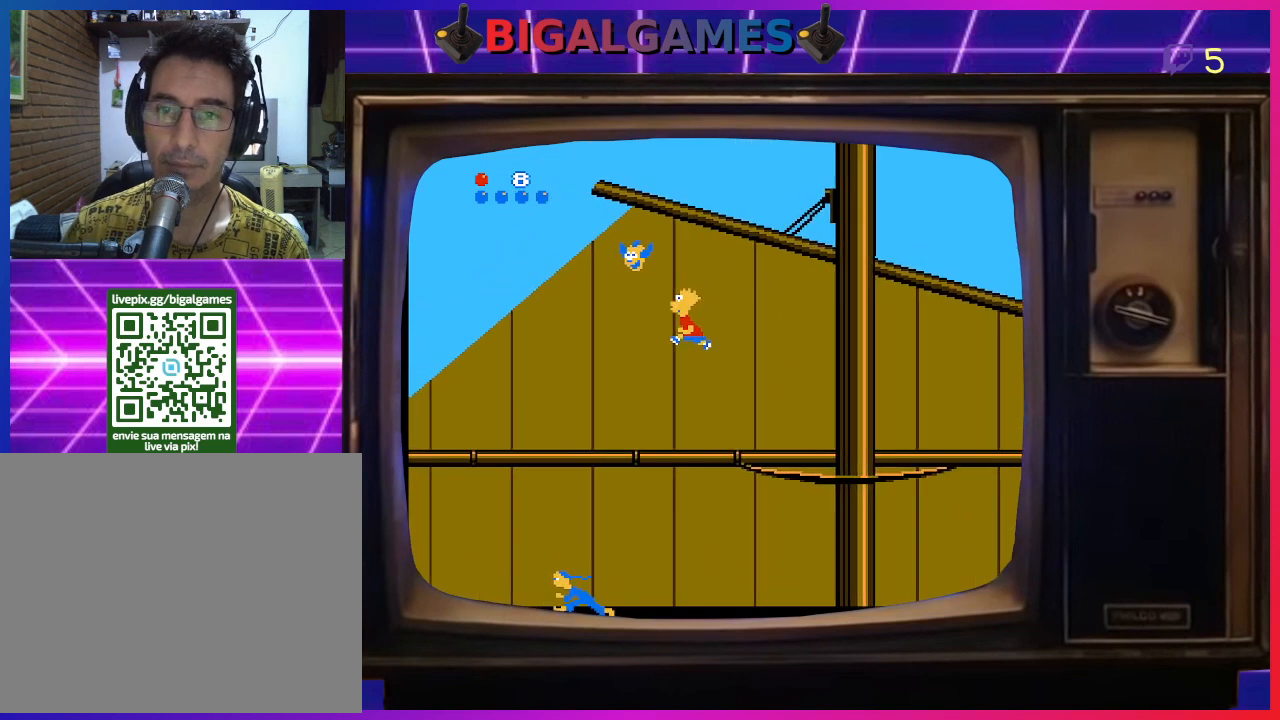
{"buttons": [], "right_stick": "center", "events": [[367, "DPAD_LEFT", "up"], [467, "CIRCLE", "up"]]}
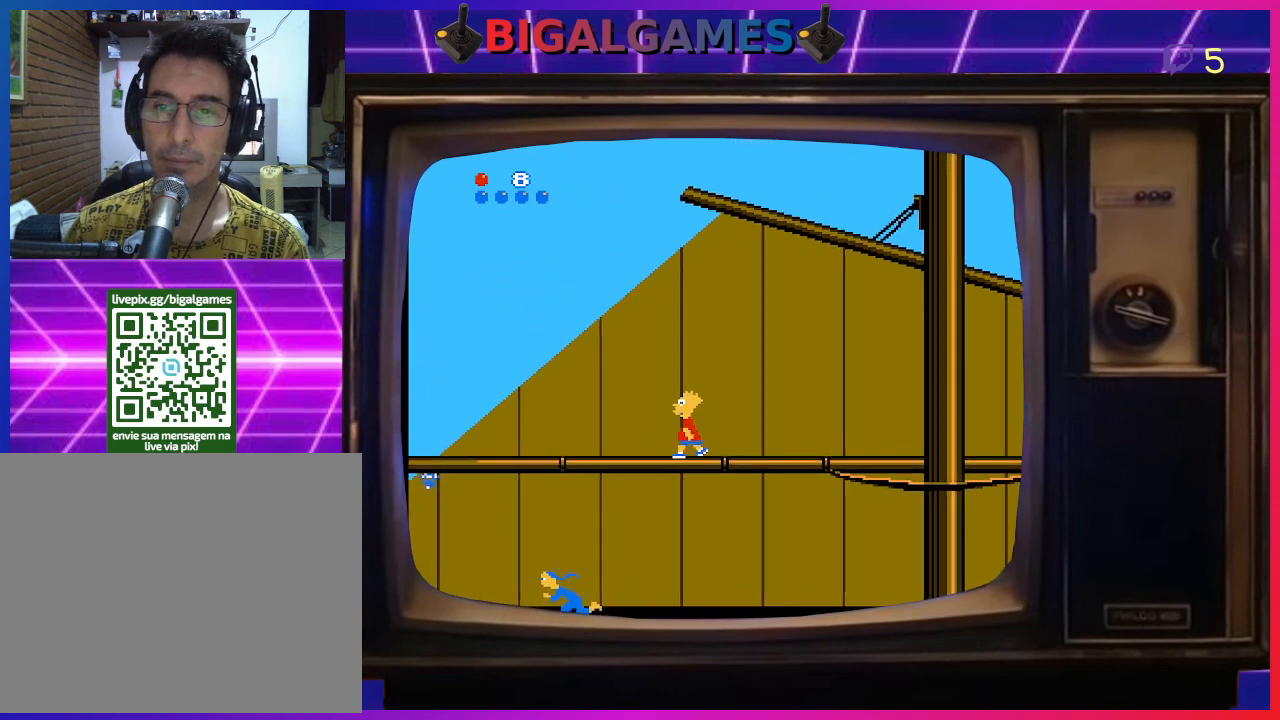
{"buttons": ["DPAD_LEFT"], "right_stick": "center", "events": [[133, "DPAD_LEFT", "down"]]}
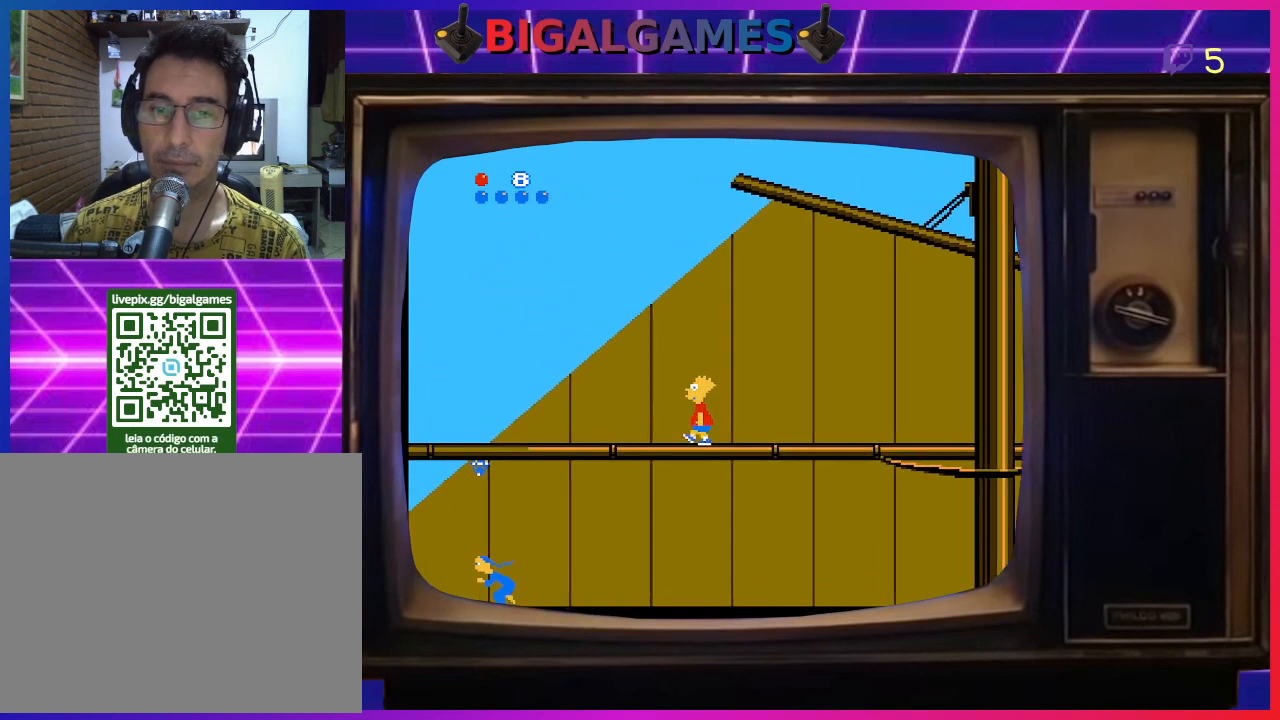
{"buttons": ["DPAD_LEFT"], "right_stick": "center", "events": []}
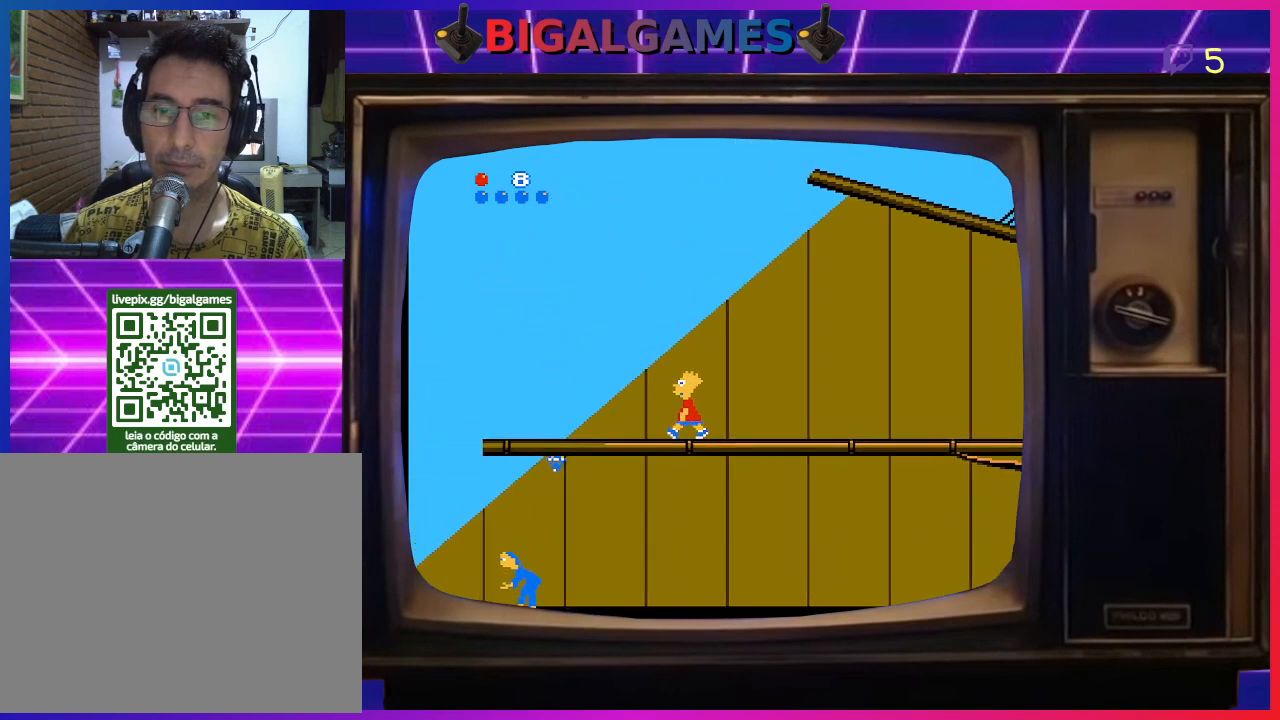
{"buttons": [], "right_stick": "center", "events": [[367, "DPAD_LEFT", "up"]]}
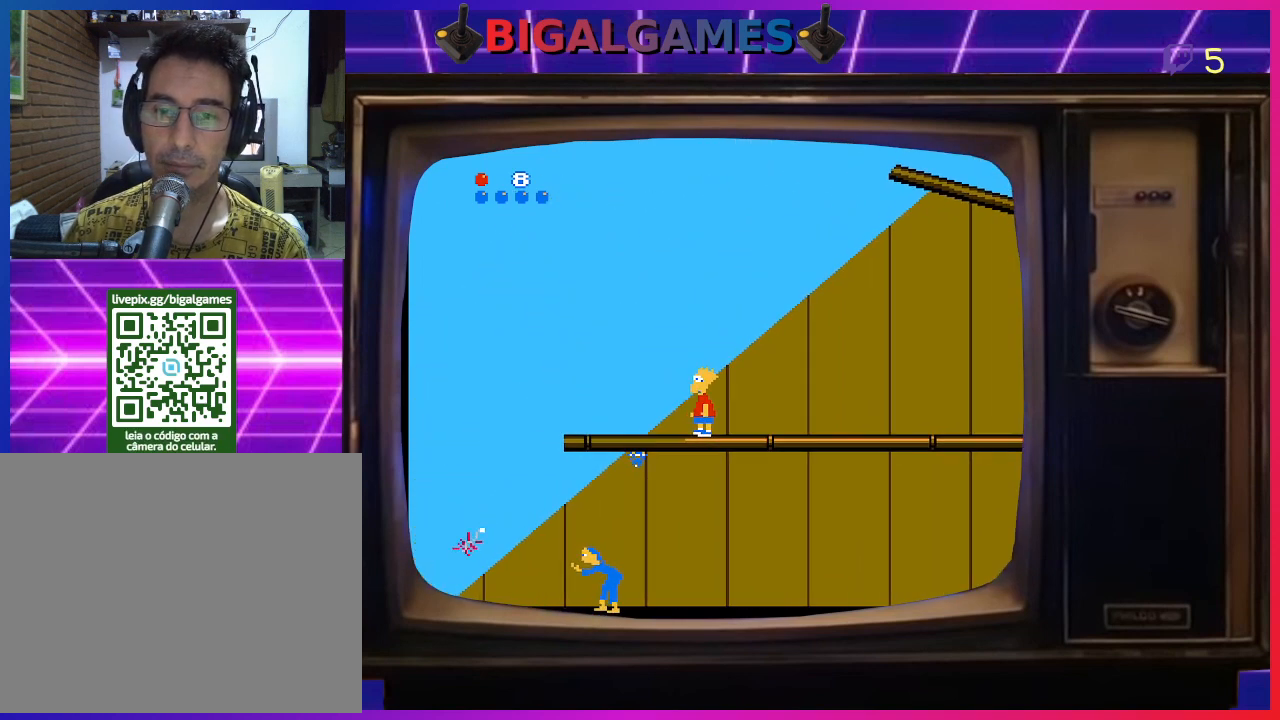
{"buttons": [], "right_stick": "center", "events": []}
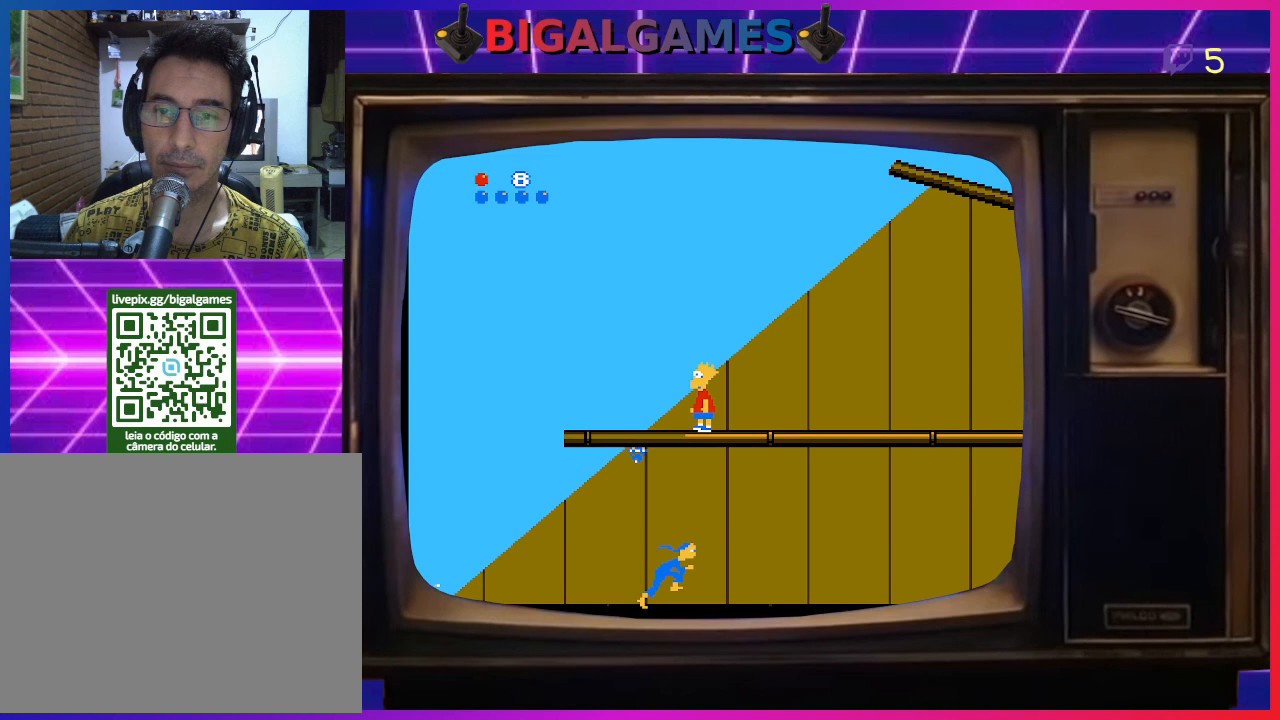
{"buttons": ["DPAD_LEFT"], "right_stick": "center", "events": [[367, "DPAD_LEFT", "down"]]}
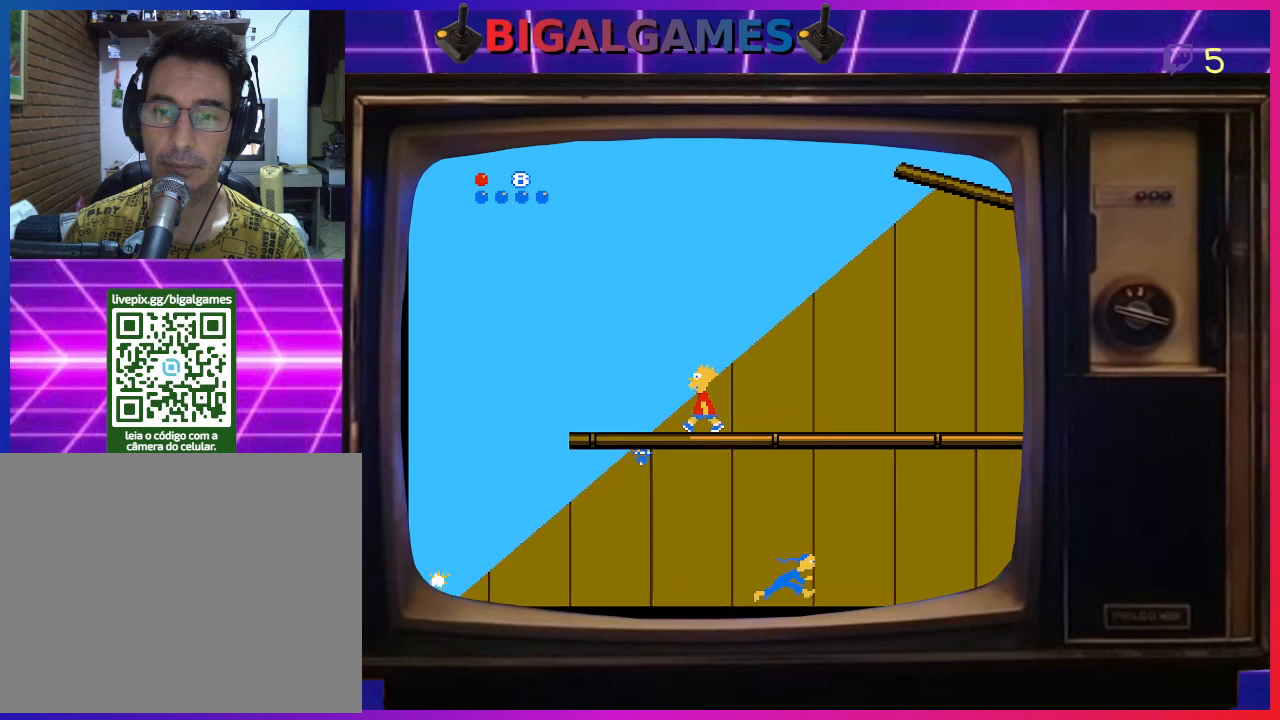
{"buttons": ["DPAD_LEFT"], "right_stick": "center", "events": []}
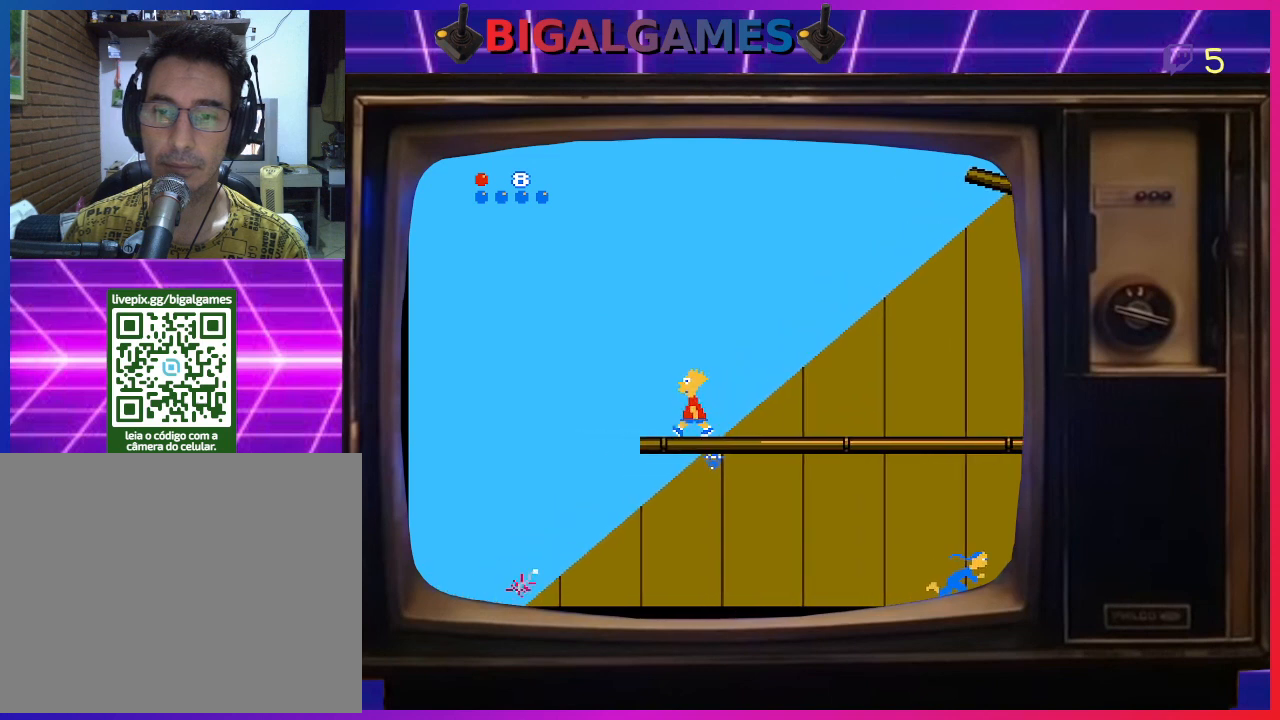
{"buttons": ["DPAD_LEFT"], "right_stick": "center", "events": [[100, "DPAD_LEFT", "up"], [433, "DPAD_LEFT", "down"]]}
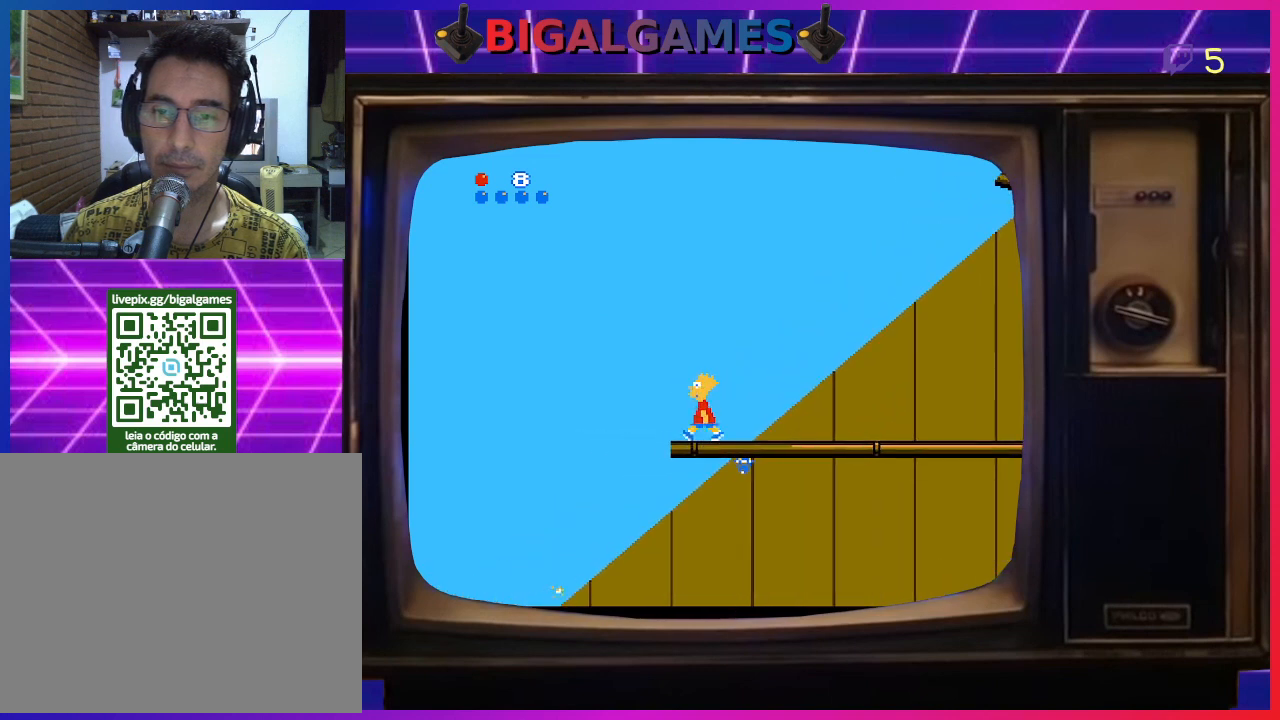
{"buttons": ["DPAD_RIGHT"], "right_stick": "center", "events": [[333, "DPAD_LEFT", "up"], [433, "DPAD_RIGHT", "down"]]}
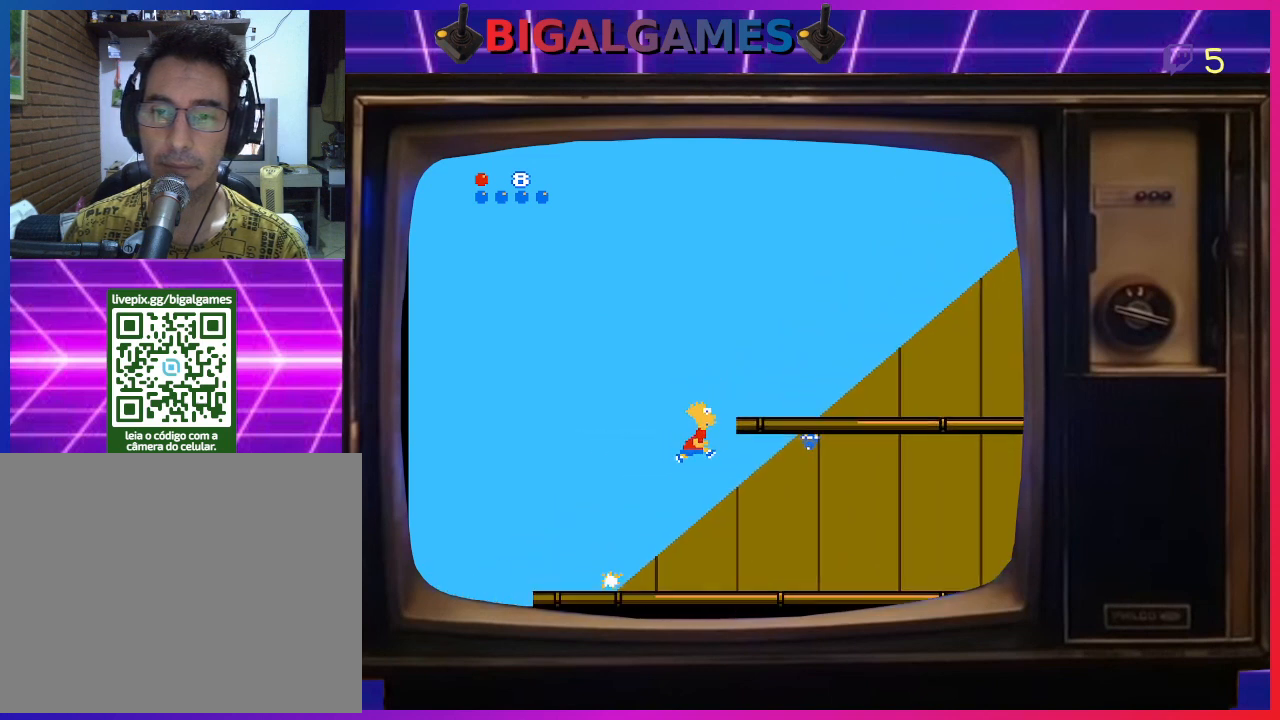
{"buttons": ["DPAD_RIGHT"], "right_stick": "center", "events": []}
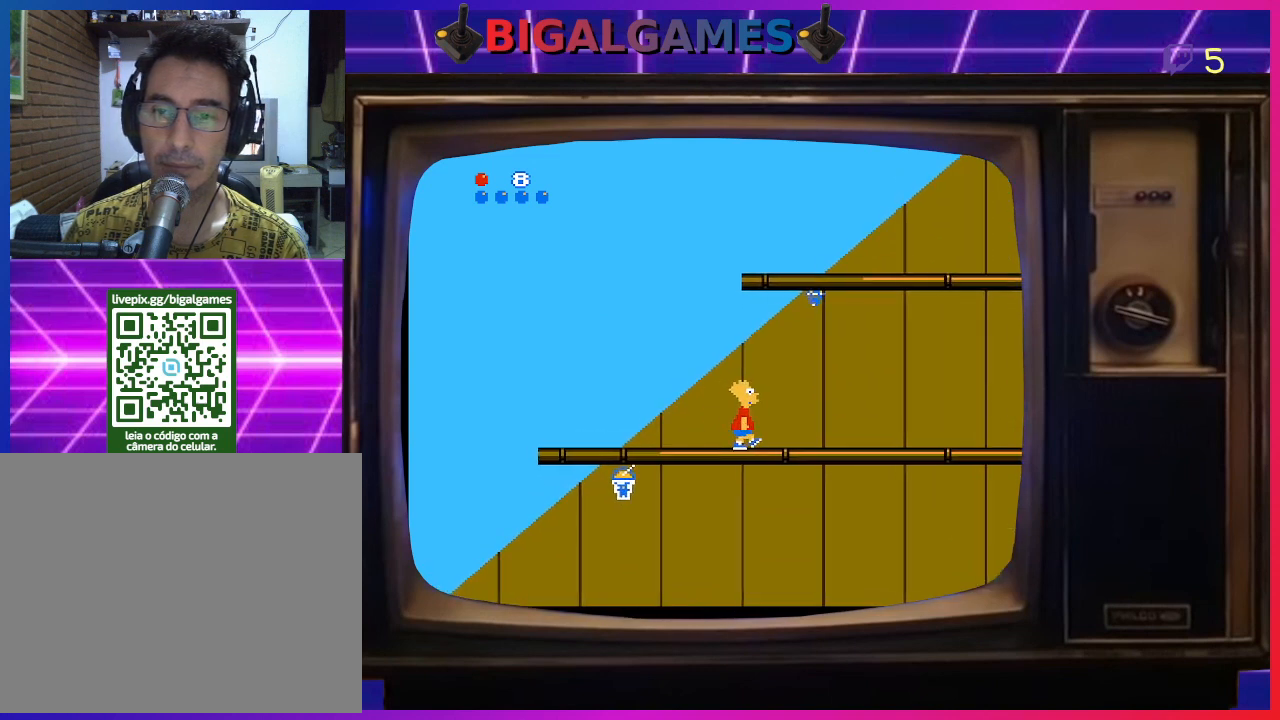
{"buttons": ["CIRCLE", "DPAD_RIGHT"], "right_stick": "center", "events": [[133, "CIRCLE", "down"], [200, "DPAD_RIGHT", "up"], [267, "DPAD_RIGHT", "down"]]}
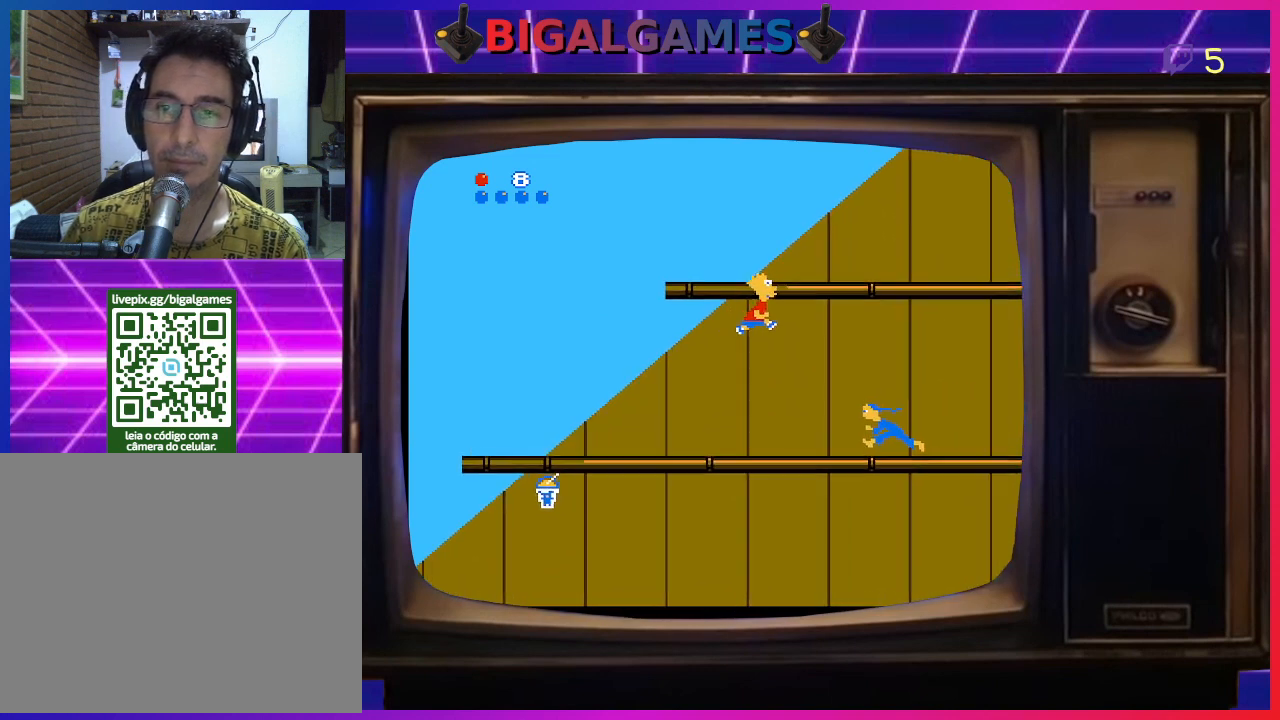
{"buttons": [], "right_stick": "center", "events": [[67, "DPAD_RIGHT", "up"], [100, "CIRCLE", "up"], [133, "CROSS", "down"], [333, "CROSS", "up"]]}
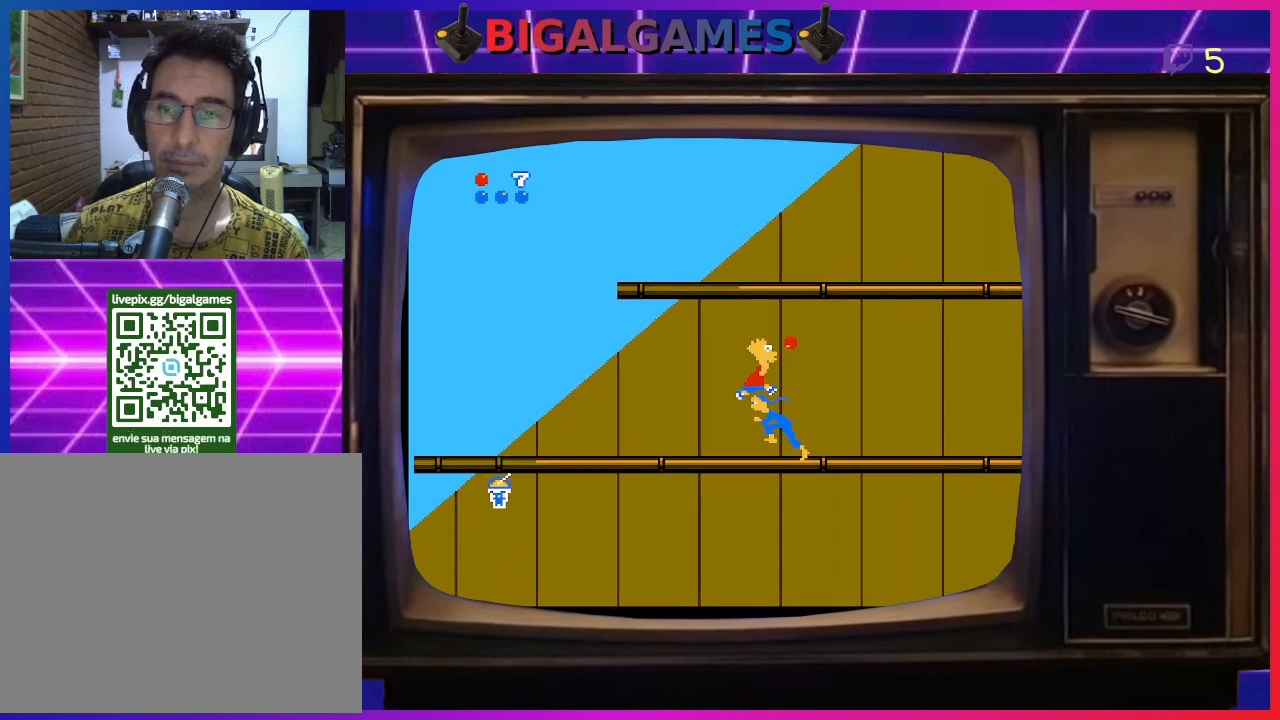
{"buttons": [], "right_stick": "center", "events": [[33, "CROSS", "down"], [167, "CROSS", "up"]]}
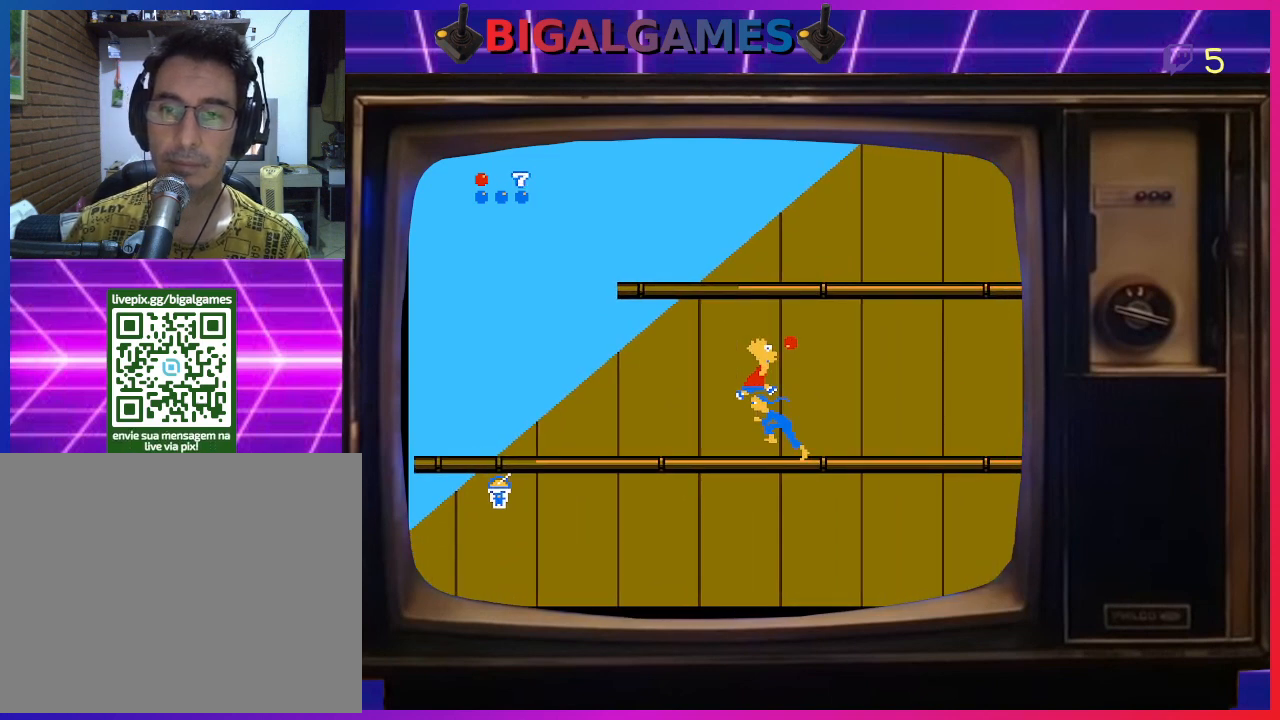
{"buttons": ["DPAD_LEFT"], "right_stick": "center", "events": [[467, "DPAD_LEFT", "down"]]}
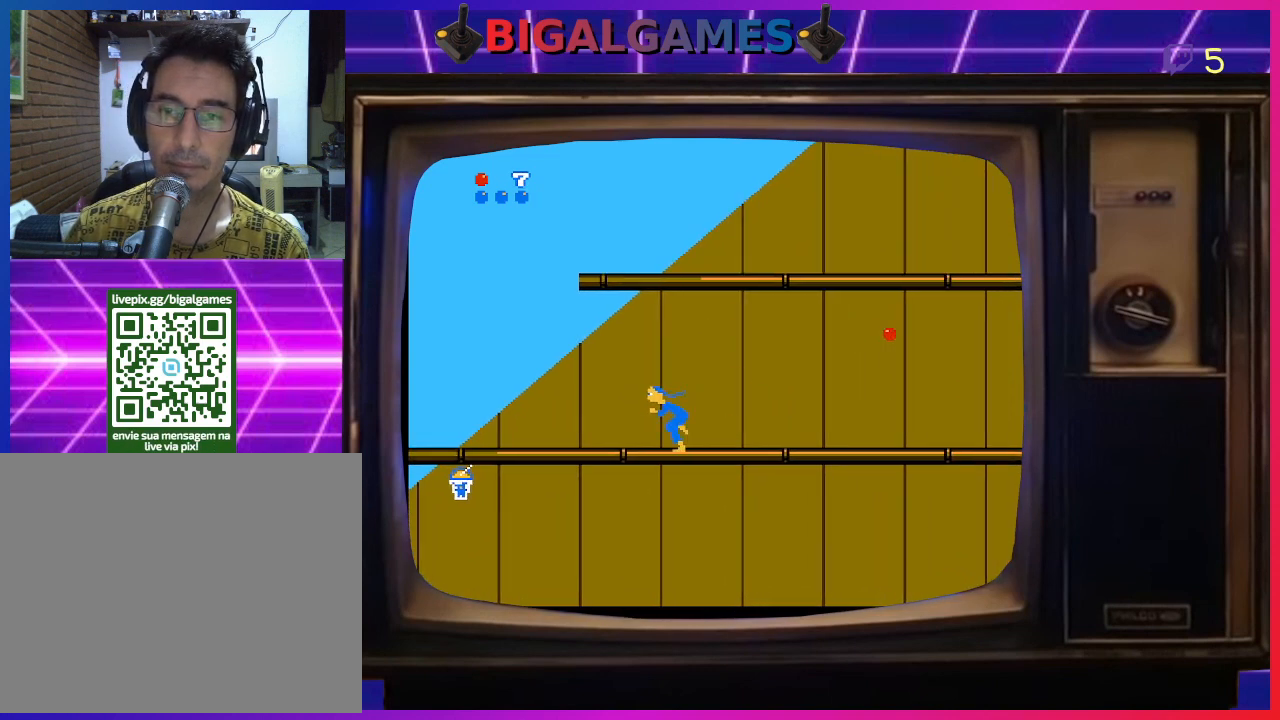
{"buttons": [], "right_stick": "center", "events": [[133, "CROSS", "down"], [233, "CROSS", "up"], [267, "DPAD_LEFT", "up"]]}
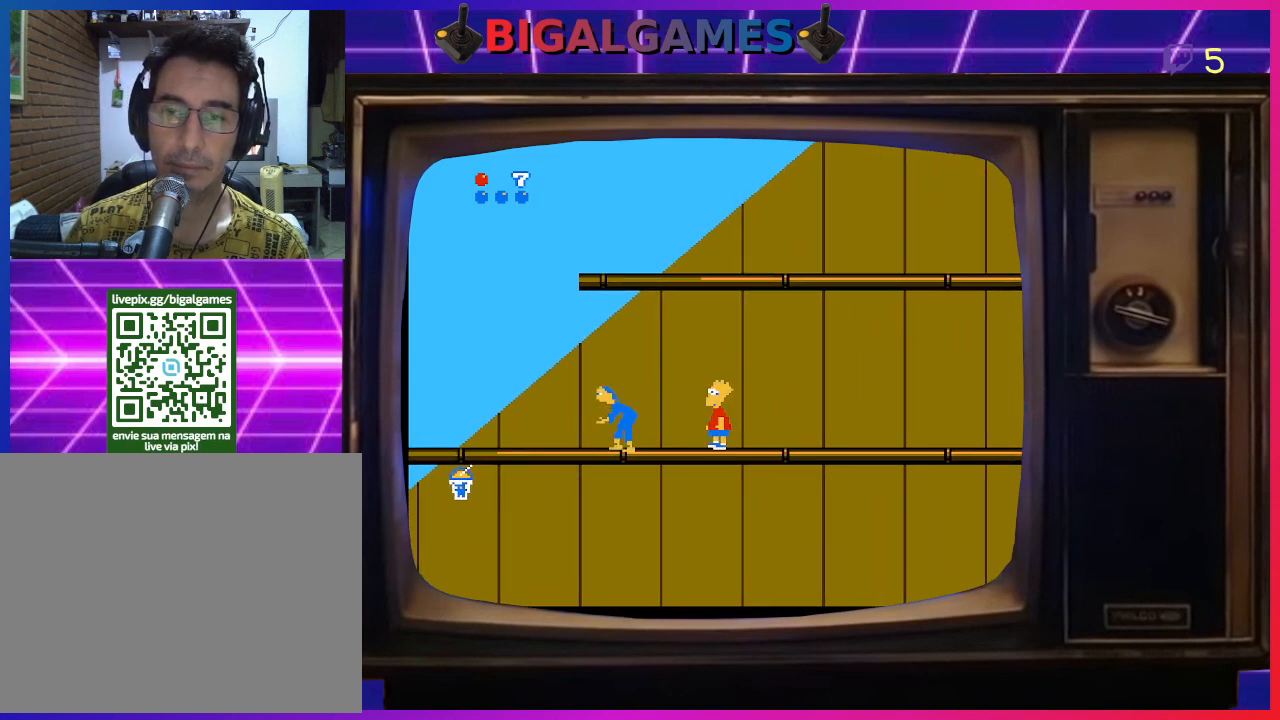
{"buttons": [], "right_stick": "center", "events": [[67, "DPAD_LEFT", "down"], [100, "CROSS", "down"], [233, "CROSS", "up"], [267, "DPAD_LEFT", "up"]]}